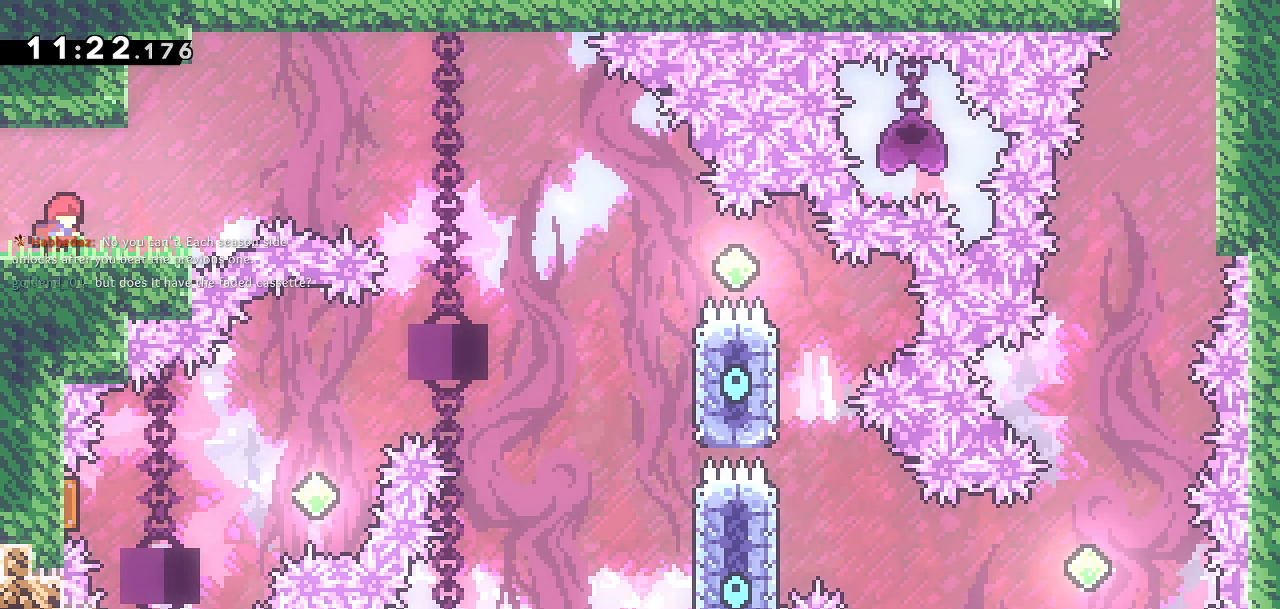
Gameplay with a controller (PlayStation layout); each line is a JSON object with the inputs held at the frame after it. "events" lists button and stick changes between this image and that frame as [ms after this image, input, new state], when the widget could be followed in between.
{"buttons": [], "left_stick": "center", "right_stick": "center", "events": []}
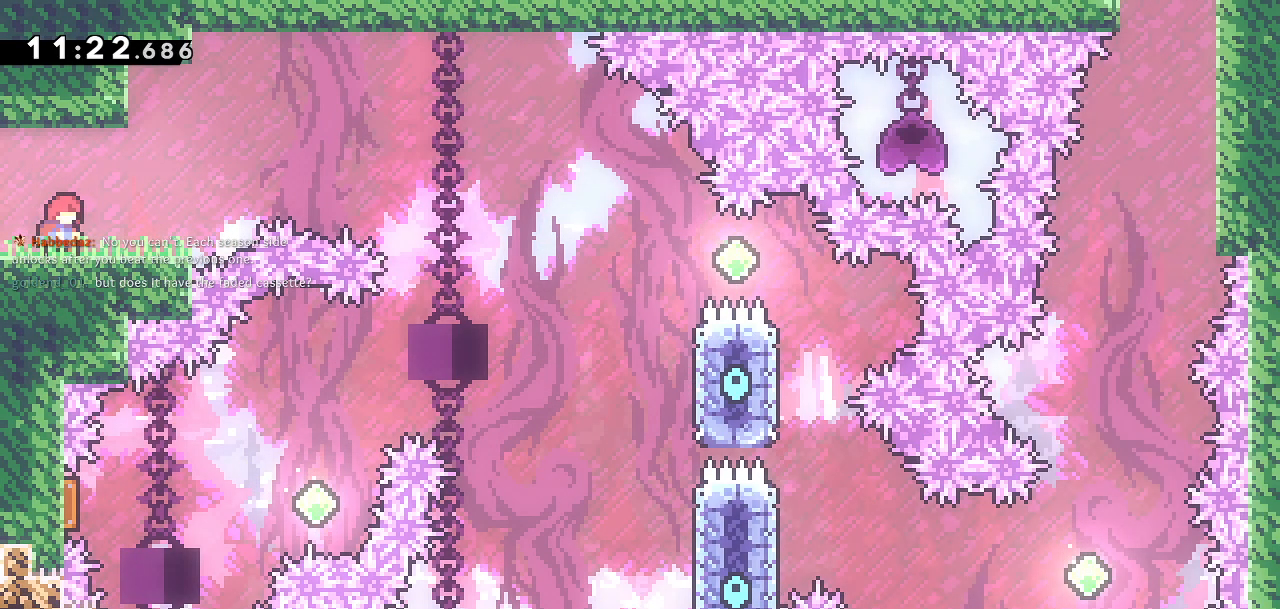
{"buttons": [], "left_stick": "center", "right_stick": "center", "events": []}
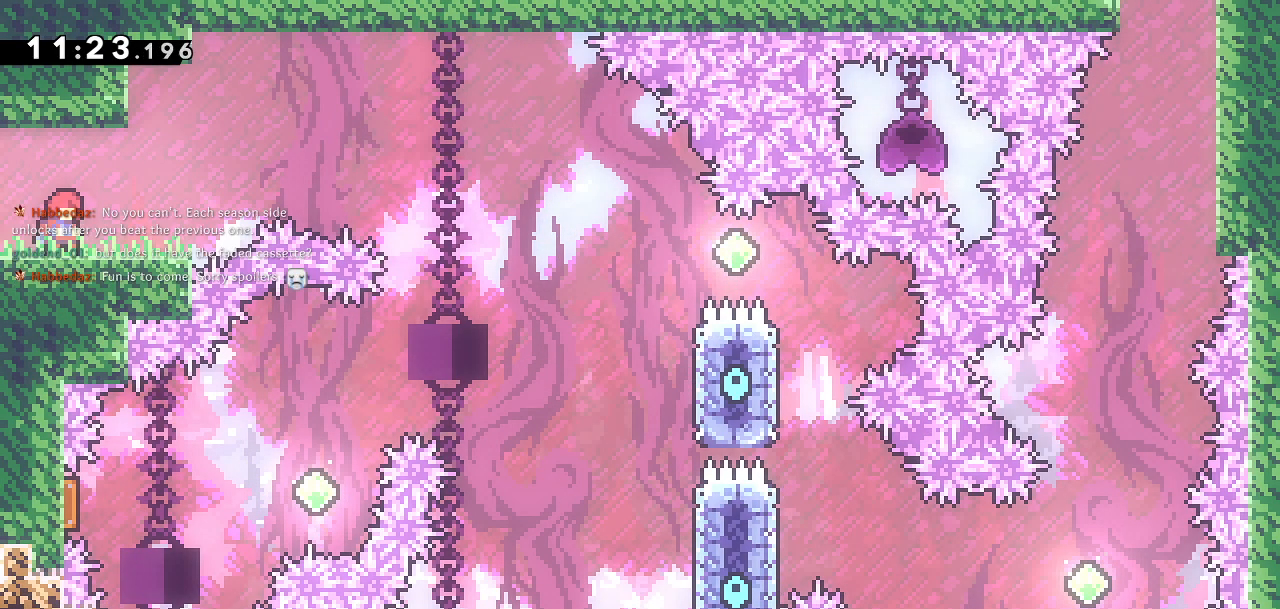
{"buttons": [], "left_stick": "center", "right_stick": "center", "events": []}
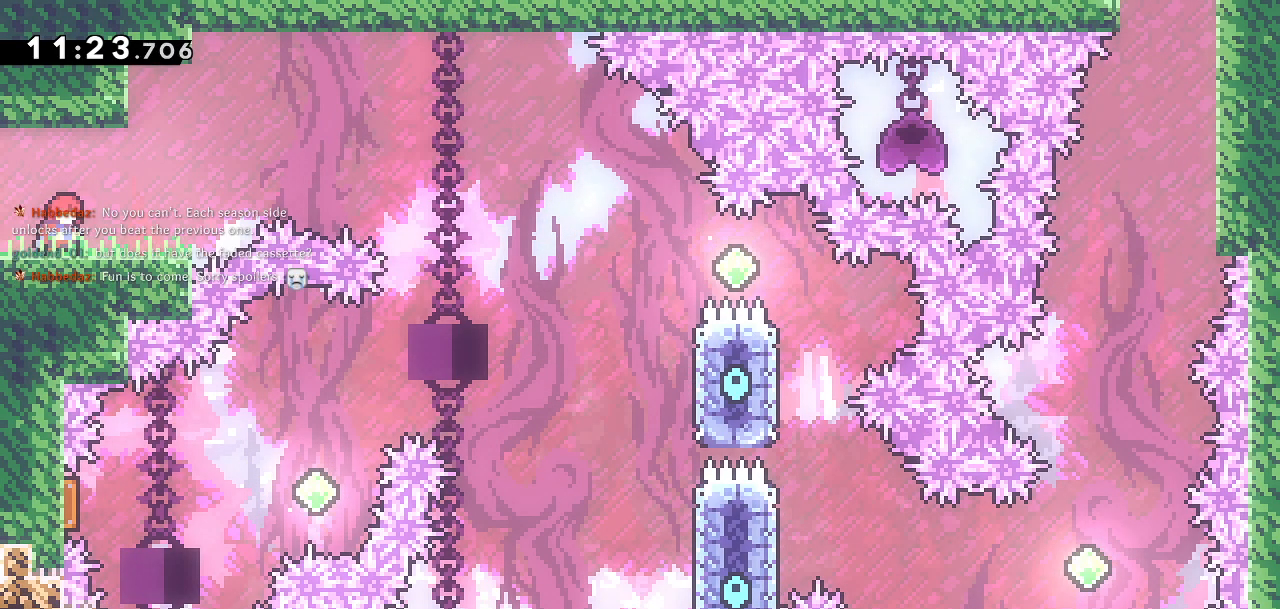
{"buttons": [], "left_stick": "center", "right_stick": "center", "events": []}
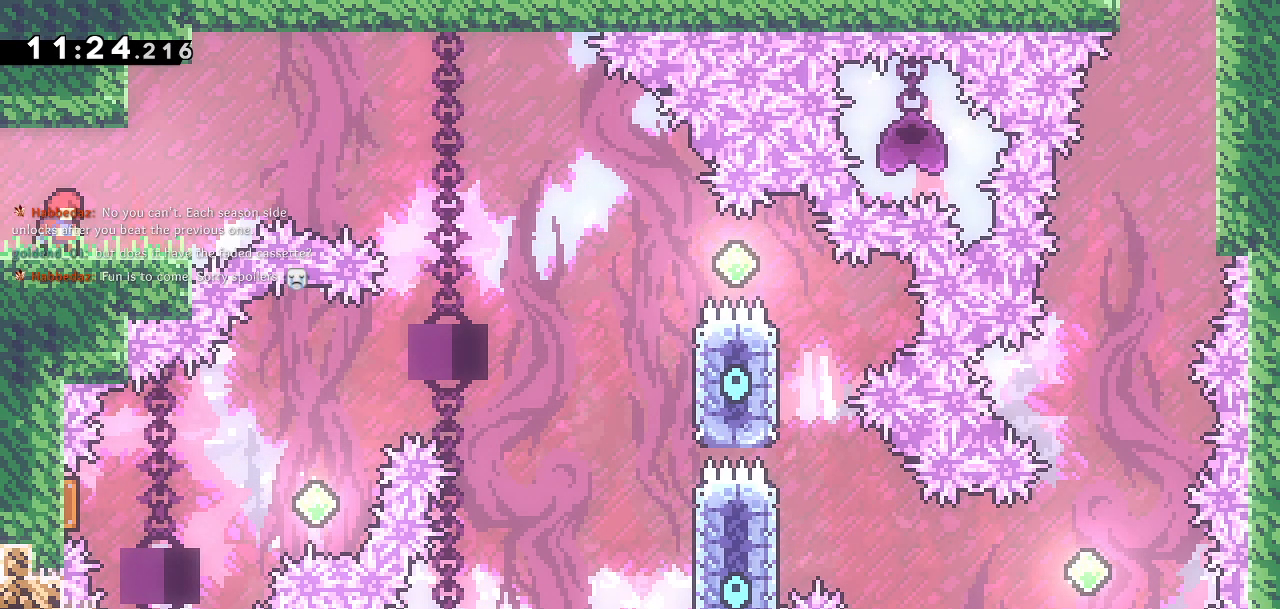
{"buttons": [], "left_stick": "center", "right_stick": "center", "events": []}
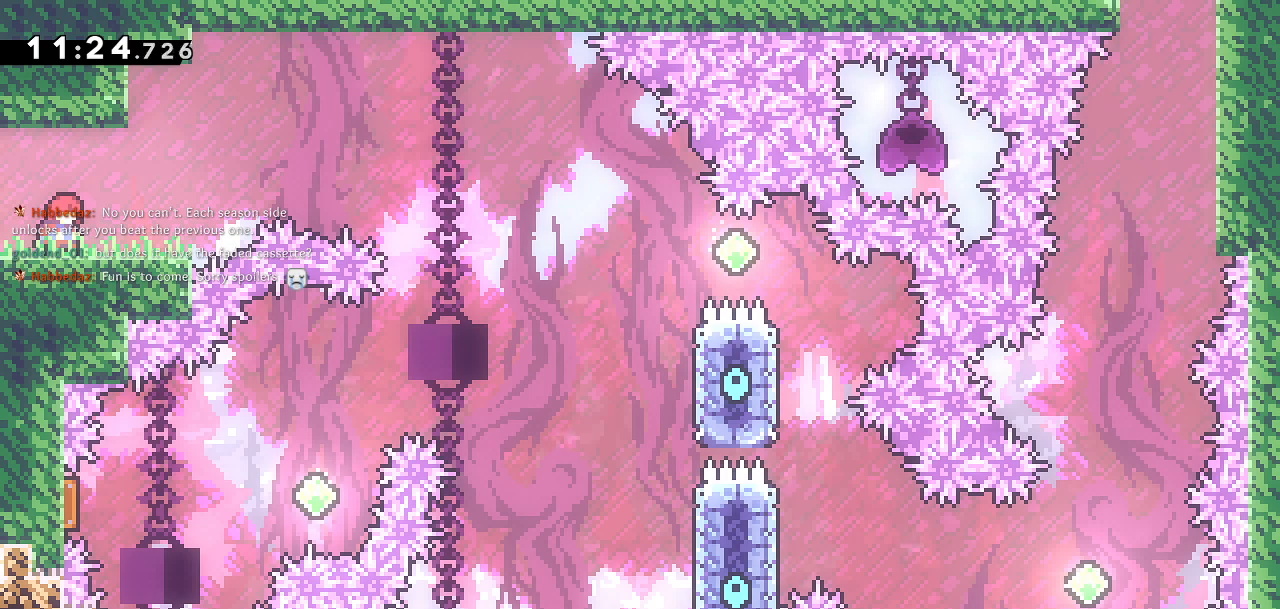
{"buttons": ["CROSS", "DPAD_RIGHT"], "left_stick": "center", "right_stick": "center", "events": [[67, "DPAD_RIGHT", "down"], [500, "CROSS", "down"]]}
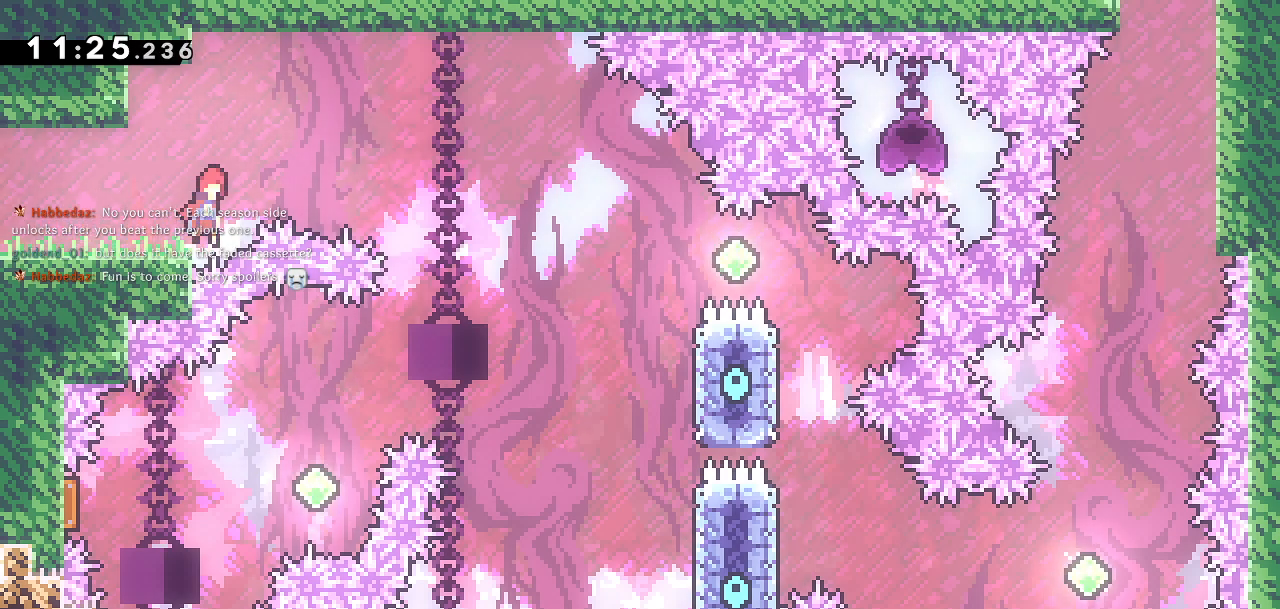
{"buttons": ["CROSS", "DPAD_RIGHT"], "left_stick": "center", "right_stick": "center", "events": []}
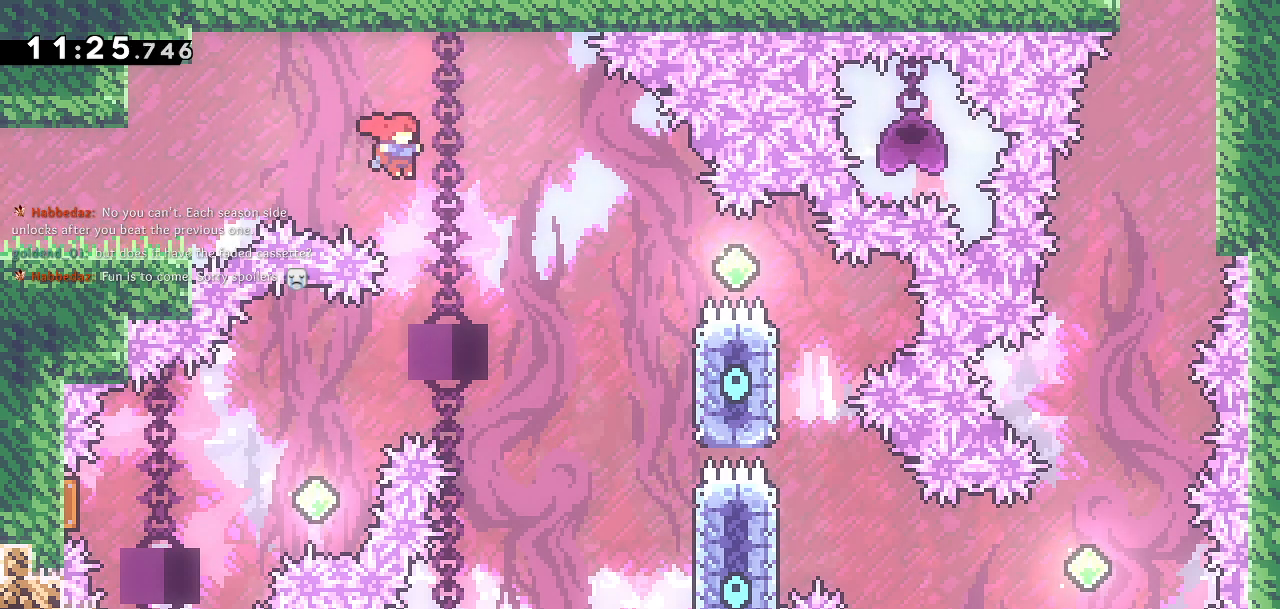
{"buttons": ["CROSS", "DPAD_RIGHT"], "left_stick": "center", "right_stick": "center", "events": []}
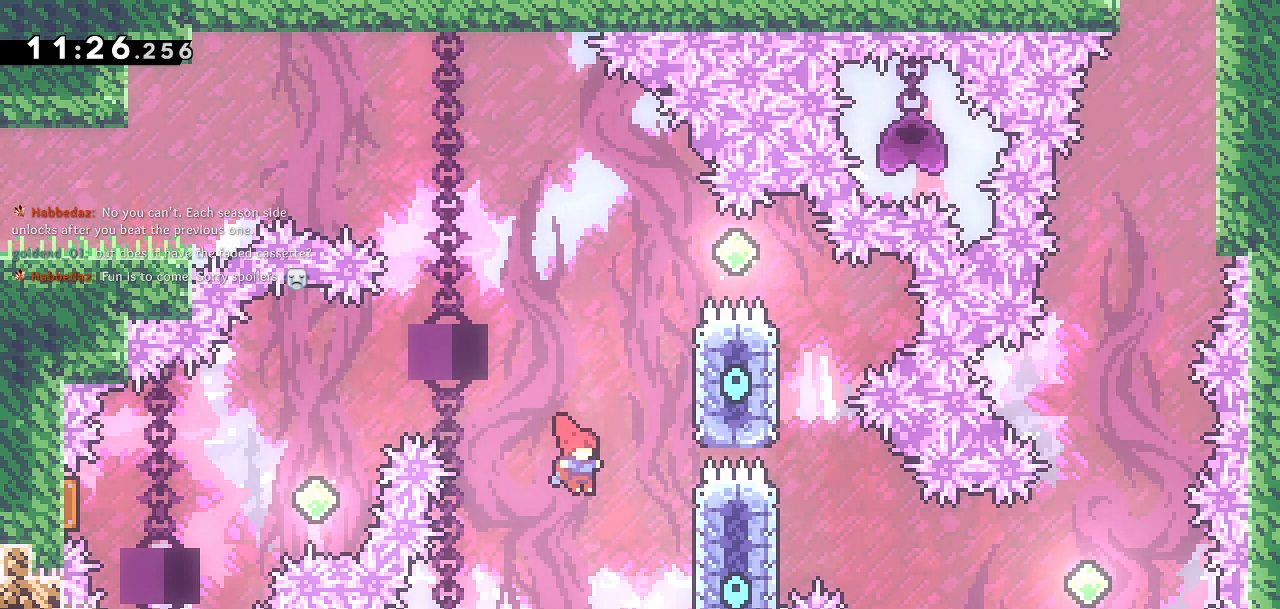
{"buttons": ["CROSS", "DPAD_UP", "DPAD_LEFT"], "left_stick": "center", "right_stick": "center", "events": [[167, "CROSS", "up"], [217, "DPAD_UP", "down"], [233, "DPAD_RIGHT", "up"], [267, "SQUARE", "down"], [367, "DPAD_LEFT", "down"], [400, "CROSS", "down"], [400, "SQUARE", "up"]]}
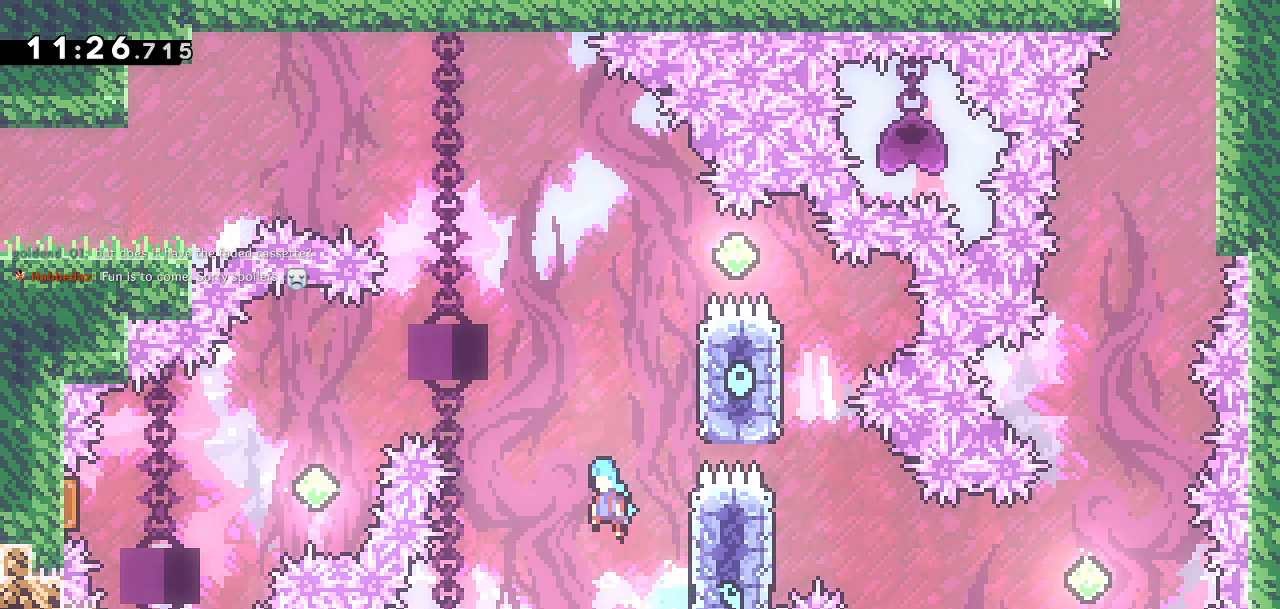
{"buttons": ["CROSS", "DPAD_LEFT"], "left_stick": "center", "right_stick": "center", "events": [[333, "DPAD_UP", "up"]]}
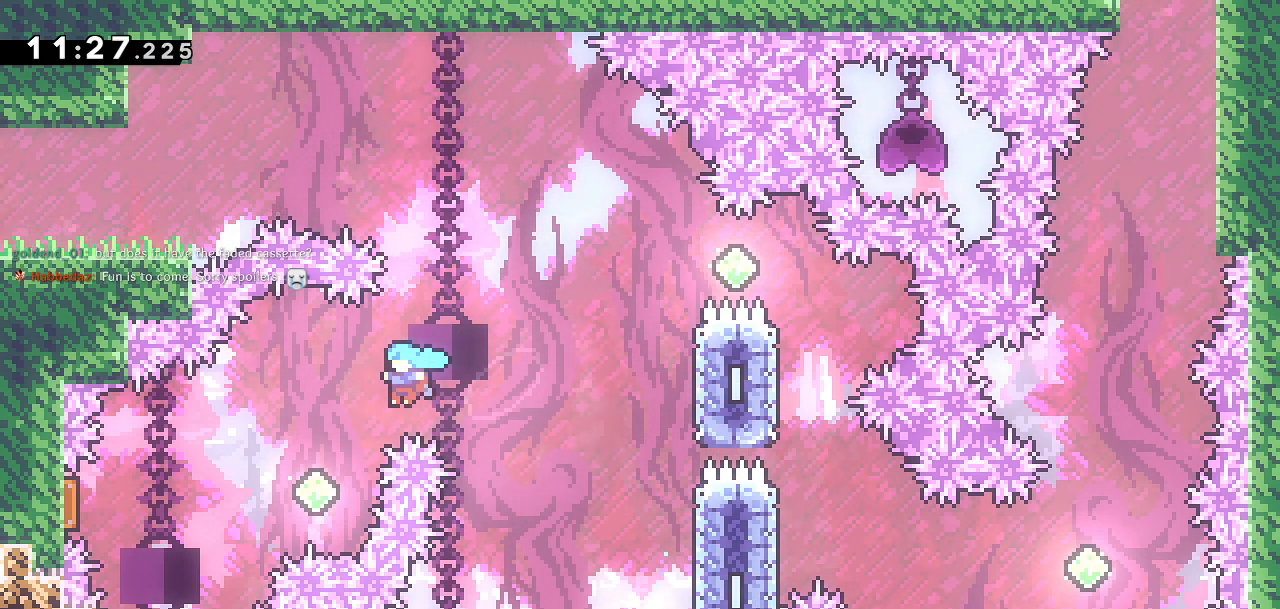
{"buttons": ["DPAD_LEFT"], "left_stick": "center", "right_stick": "center", "events": [[267, "CROSS", "up"], [267, "SQUARE", "down"], [383, "SQUARE", "up"]]}
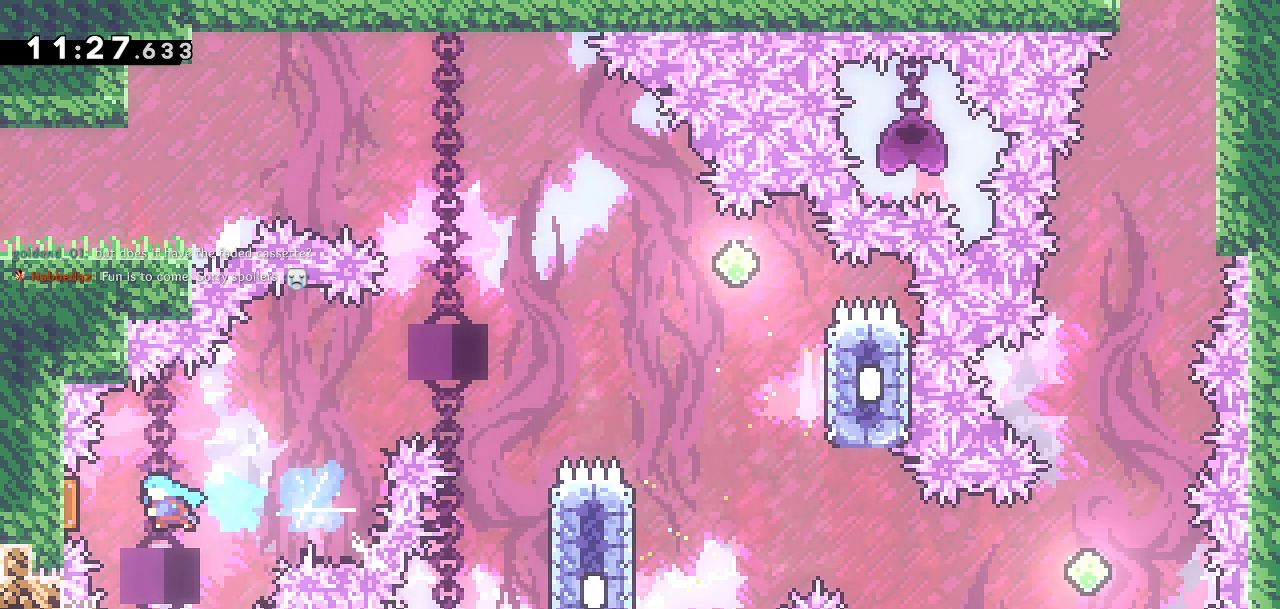
{"buttons": ["DPAD_RIGHT"], "left_stick": "center", "right_stick": "center", "events": [[67, "DPAD_LEFT", "up"], [217, "DPAD_RIGHT", "down"]]}
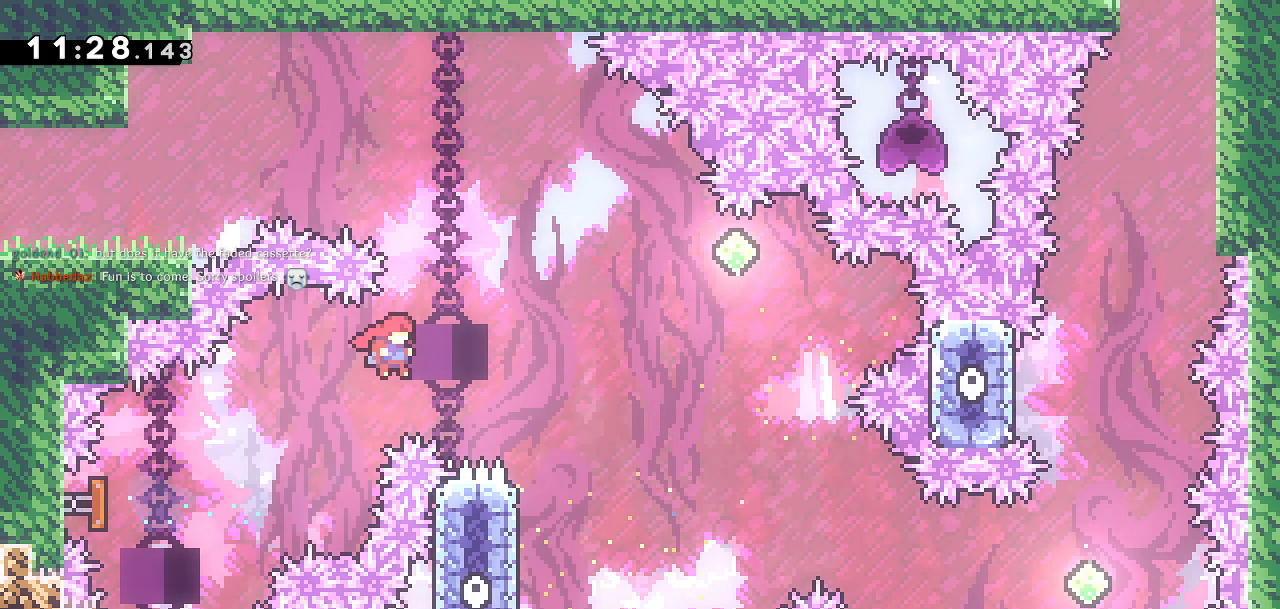
{"buttons": ["SQUARE", "DPAD_UP", "DPAD_LEFT"], "left_stick": "center", "right_stick": "center", "events": [[233, "DPAD_RIGHT", "up"], [300, "DPAD_LEFT", "down"], [483, "SQUARE", "down"], [500, "DPAD_UP", "down"]]}
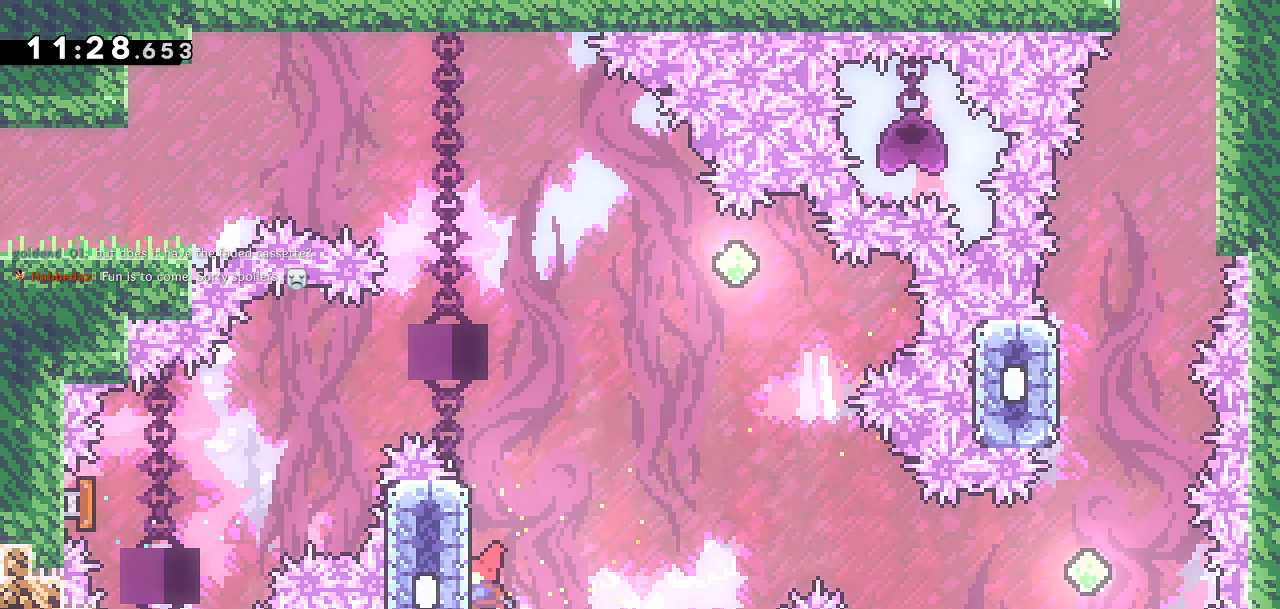
{"buttons": ["CROSS", "DPAD_RIGHT"], "left_stick": "center", "right_stick": "center", "events": [[33, "DPAD_LEFT", "up"], [50, "DPAD_RIGHT", "down"], [117, "SQUARE", "up"], [133, "CROSS", "down"], [350, "DPAD_UP", "up"], [367, "DPAD_UP", "down"], [450, "DPAD_UP", "up"]]}
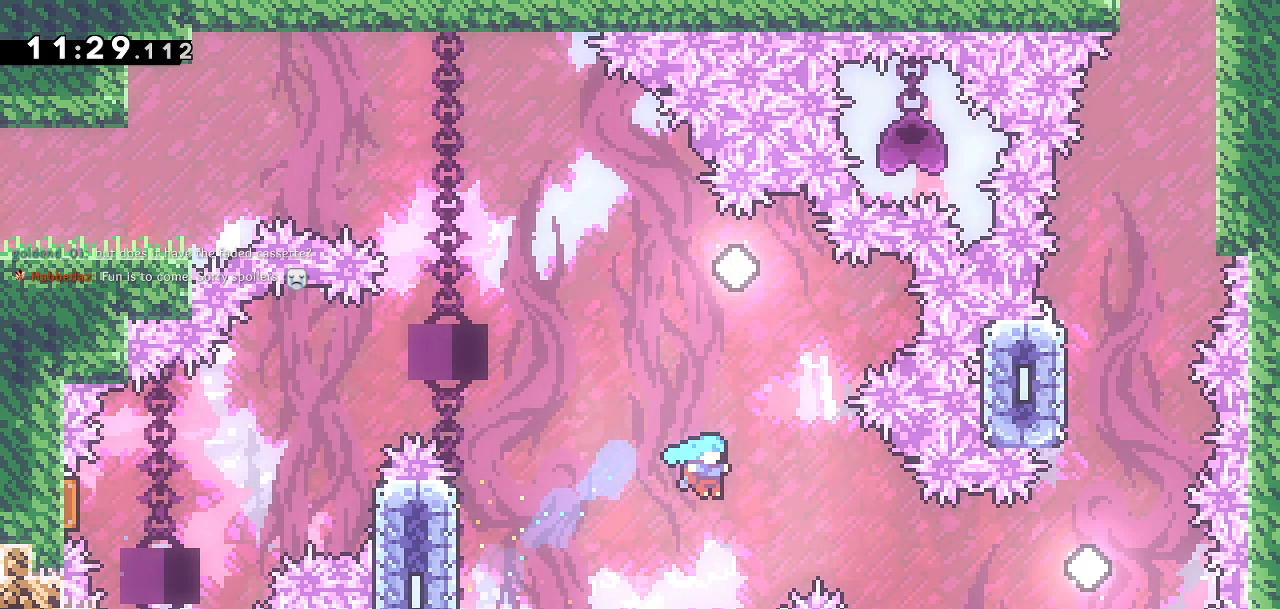
{"buttons": [], "left_stick": "center", "right_stick": "center", "events": [[150, "CROSS", "up"], [200, "DPAD_RIGHT", "up"]]}
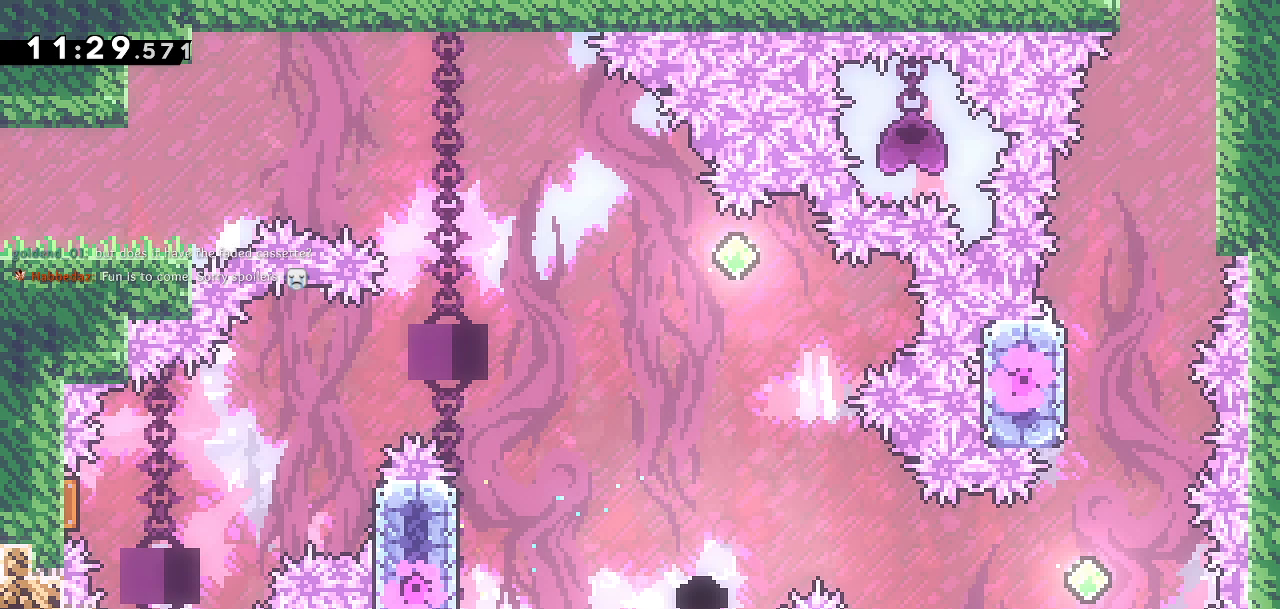
{"buttons": [], "left_stick": "center", "right_stick": "center", "events": []}
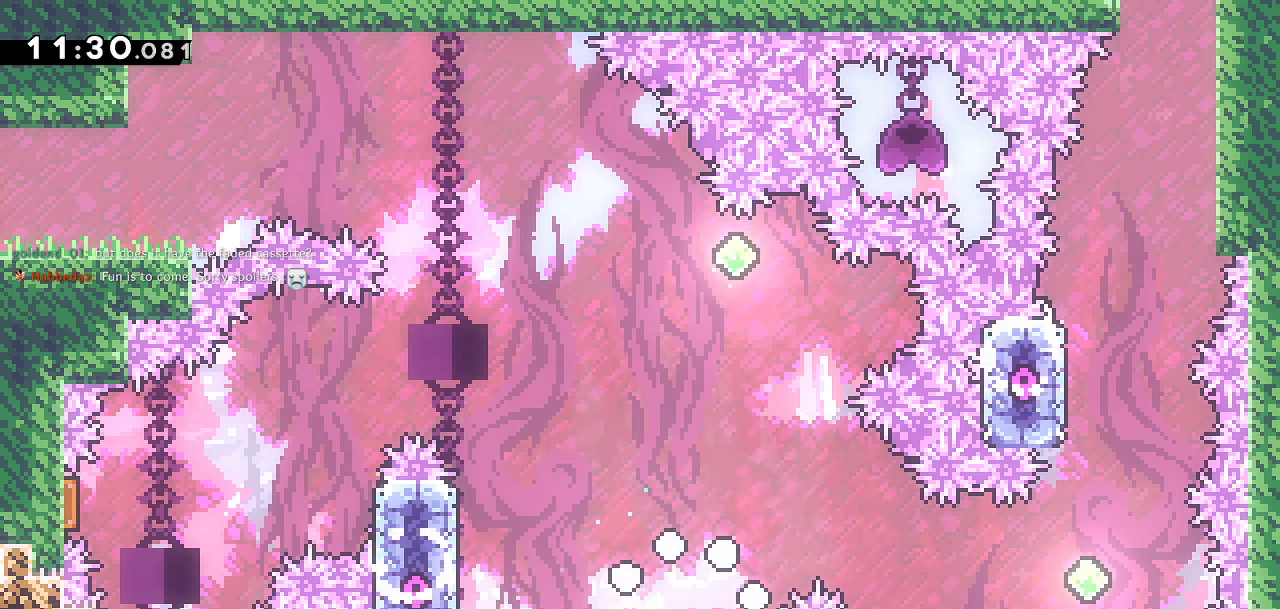
{"buttons": [], "left_stick": "center", "right_stick": "center", "events": []}